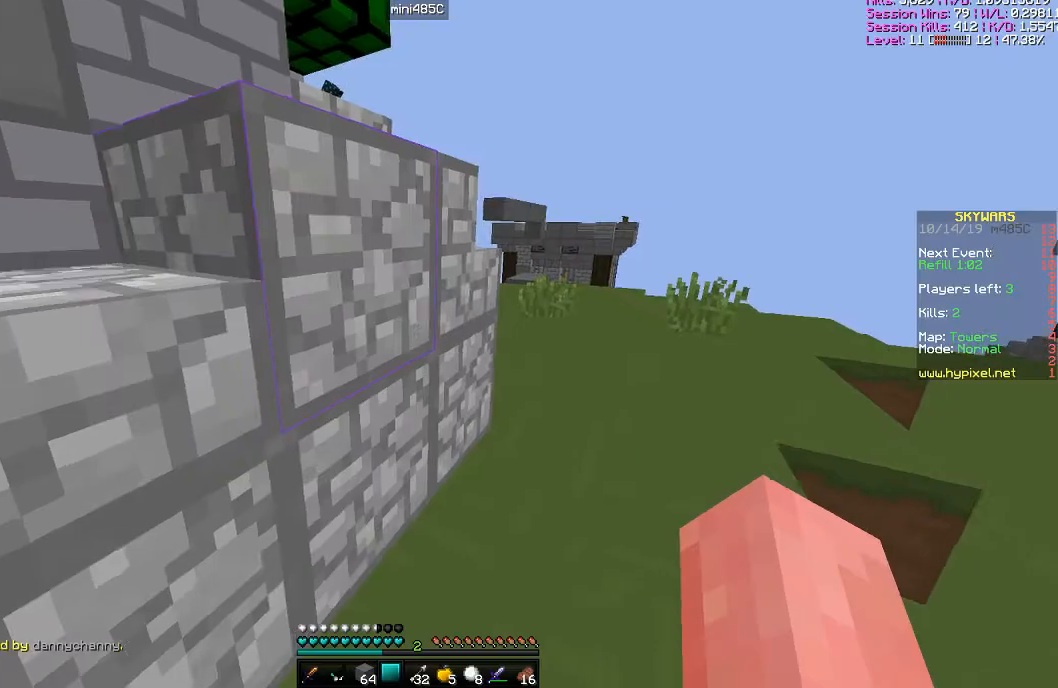
Gameplay with keyboard and mouse; each line is a JSON object with the keys and mouse buttons held at the frame after it. "events" lists presses ("down") and releases ("up") of "a", "d", "s", "space", "w", "mouse_left" and "mouse_right" between this image and that frame as [ms after this image, input, new state], when the widget could be followed in between. "mouse_left", "mouse_right" = the "left", "right" buttons of the "mouse" list. No other keys are recorded. Fast repeated clicks can show as one long hold. Mouse movement is not recorded.
{"keys": ["w"], "mouse": [], "events": [[184, "w", "down"]]}
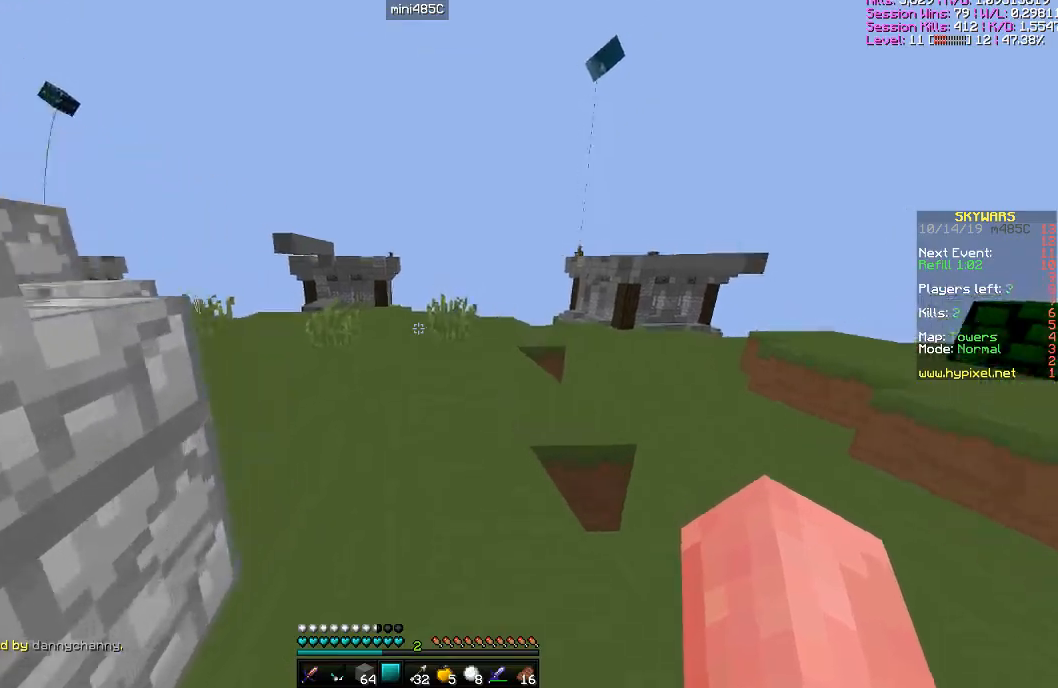
{"keys": ["w"], "mouse": [], "events": [[33, "space", "down"], [133, "space", "up"], [334, "d", "down"], [501, "d", "up"]]}
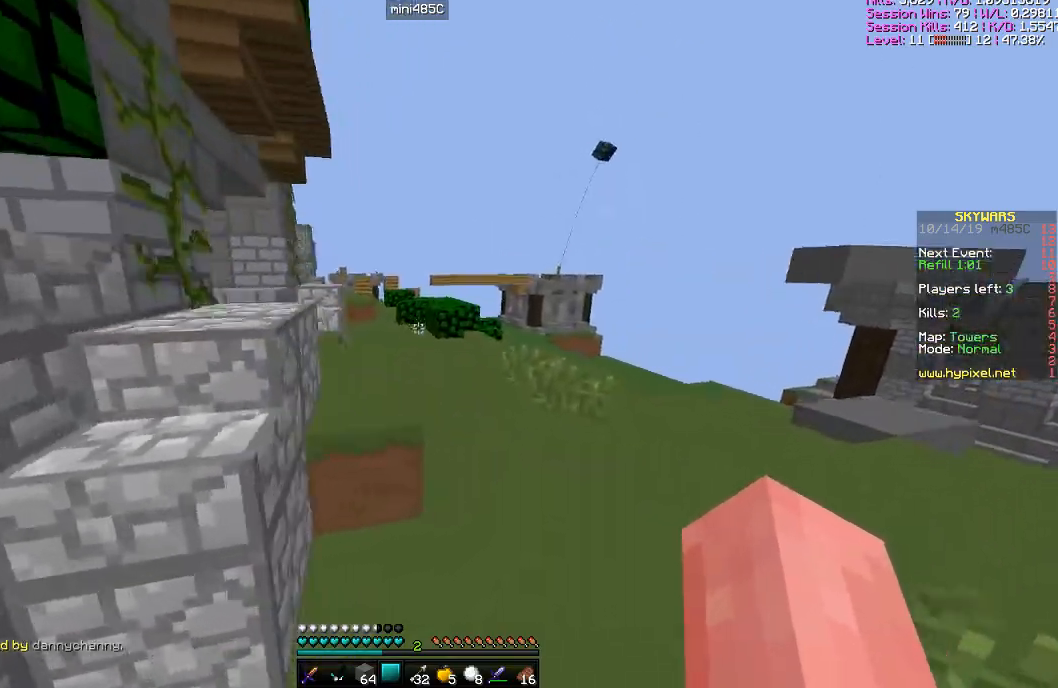
{"keys": ["d", "w"], "mouse": [], "events": [[433, "d", "down"]]}
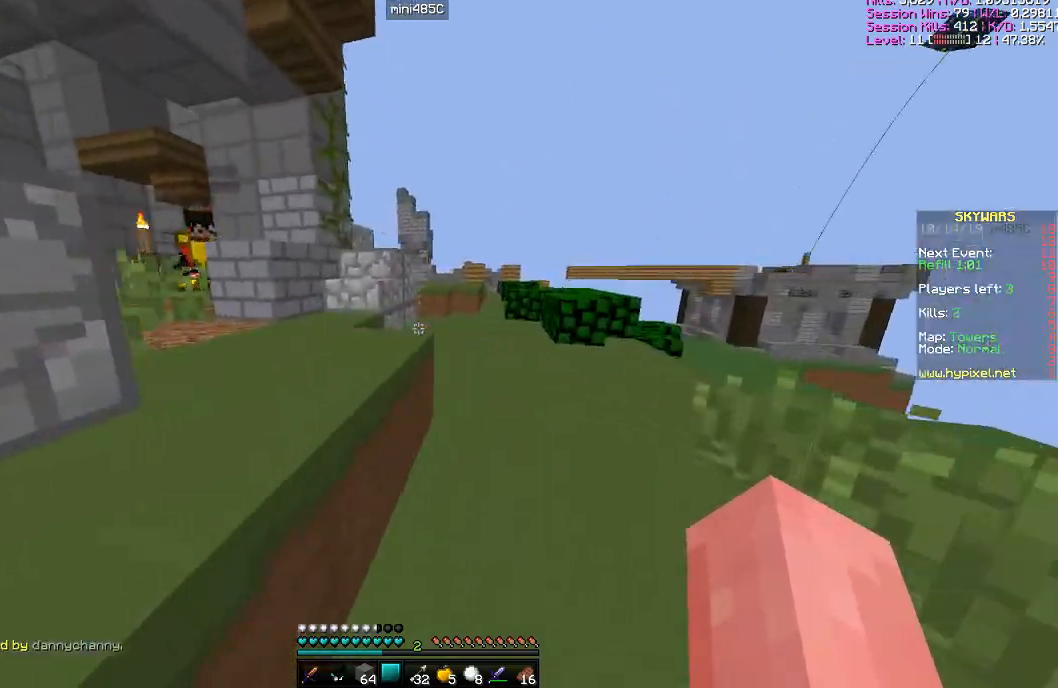
{"keys": ["d", "w"], "mouse": ["left"], "events": [[33, "space", "down"], [150, "d", "up"], [300, "space", "up"], [400, "d", "down"], [400, "mouse_left", "down"]]}
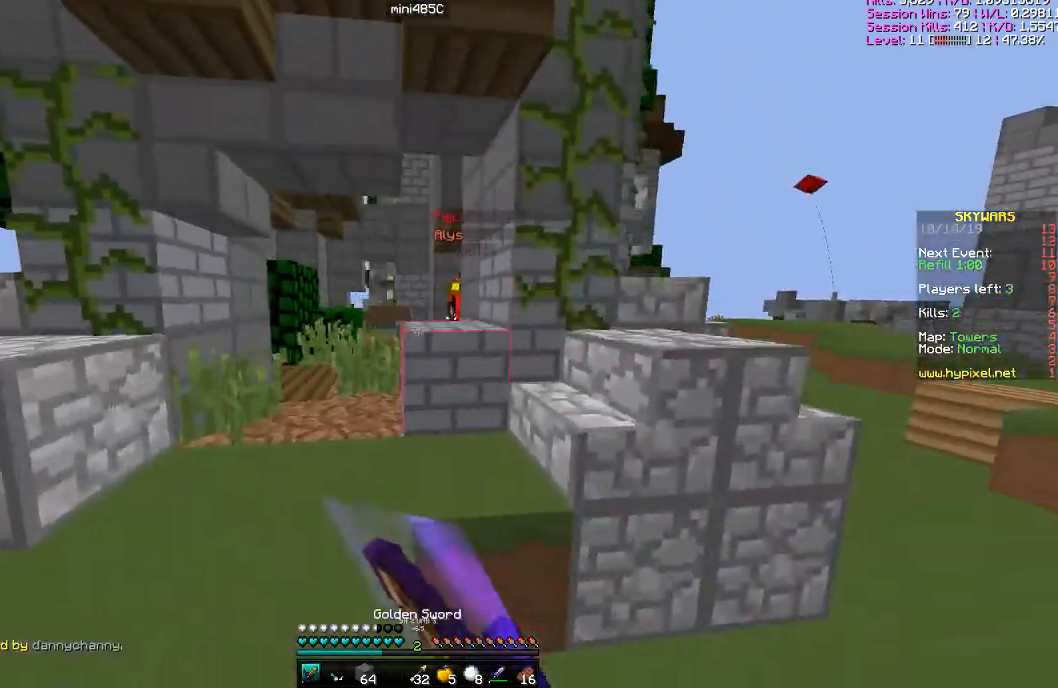
{"keys": ["s"], "mouse": [], "events": [[101, "d", "up"], [101, "mouse_left", "up"], [134, "a", "down"], [201, "w", "up"], [301, "s", "down"], [501, "a", "up"]]}
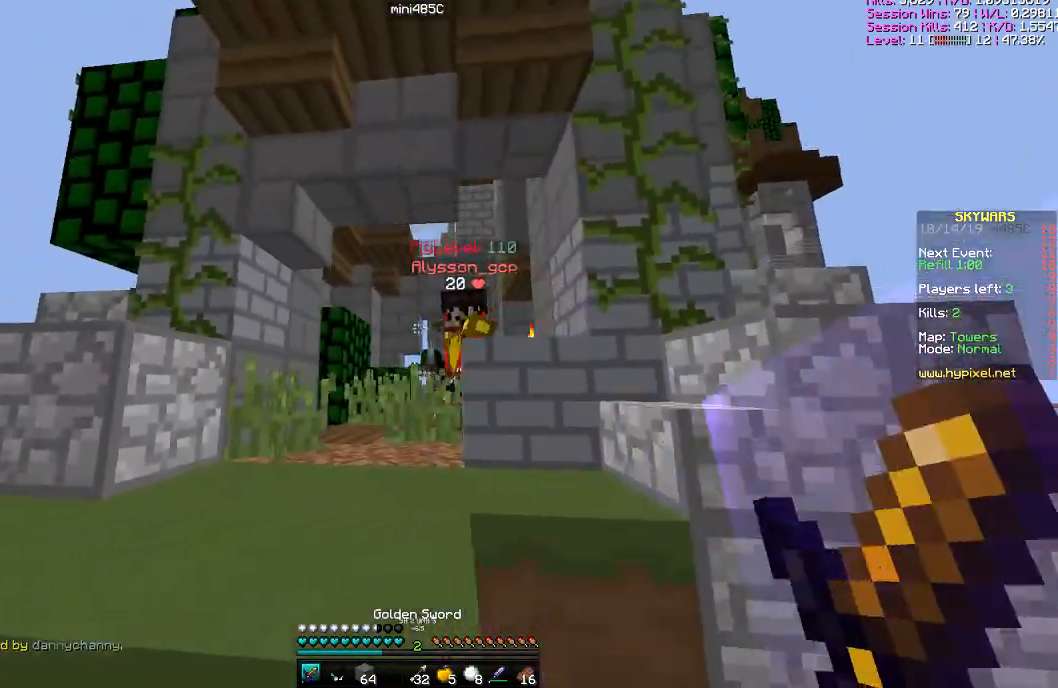
{"keys": ["d", "w"], "mouse": [], "events": [[150, "mouse_right", "down"], [300, "d", "down"], [300, "mouse_right", "up"], [350, "s", "up"], [450, "w", "down"]]}
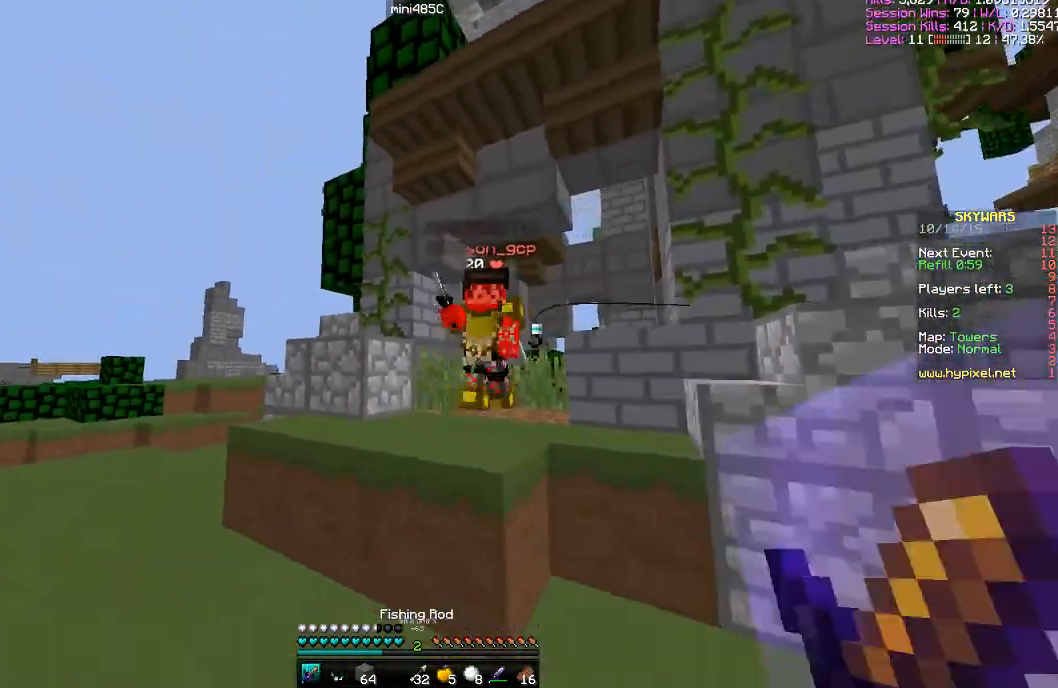
{"keys": ["space", "w"], "mouse": [], "events": [[183, "mouse_left", "down"], [250, "mouse_left", "up"], [250, "mouse_right", "down"], [300, "mouse_right", "up"], [400, "d", "up"], [400, "mouse_left", "down"], [450, "mouse_left", "up"], [450, "space", "down"]]}
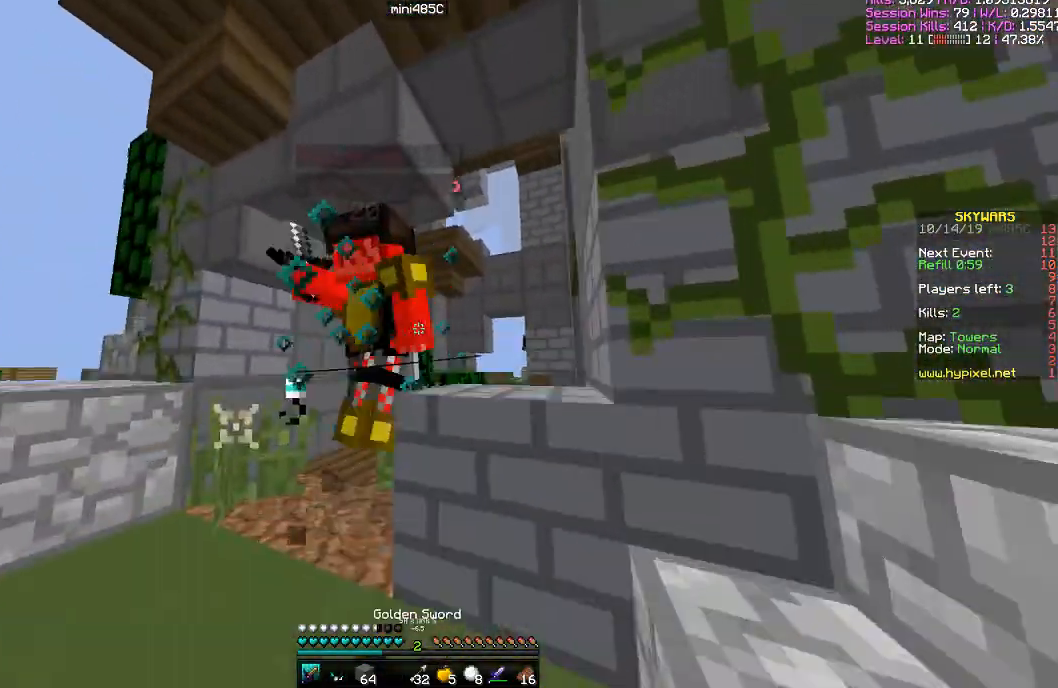
{"keys": ["a", "w"], "mouse": [], "events": [[100, "mouse_left", "down"], [100, "space", "up"], [200, "a", "down"], [250, "mouse_right", "down"], [300, "mouse_left", "up"], [350, "mouse_right", "up"], [384, "mouse_left", "down"], [384, "mouse_right", "down"], [450, "mouse_right", "up"], [484, "mouse_left", "up"]]}
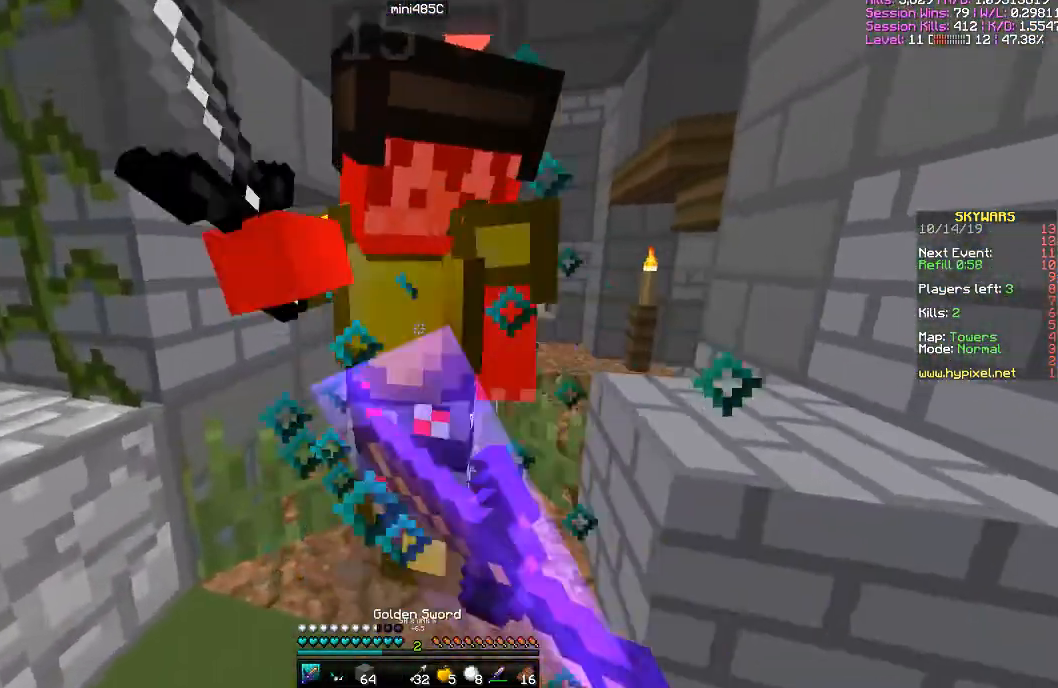
{"keys": ["w"], "mouse": ["left", "right"], "events": [[33, "mouse_left", "down"], [133, "mouse_right", "down"], [183, "mouse_right", "up"], [283, "mouse_right", "down"], [333, "a", "up"], [333, "mouse_left", "up"], [333, "mouse_right", "up"], [383, "mouse_left", "down"], [450, "mouse_left", "up"], [500, "mouse_left", "down"], [500, "mouse_right", "down"]]}
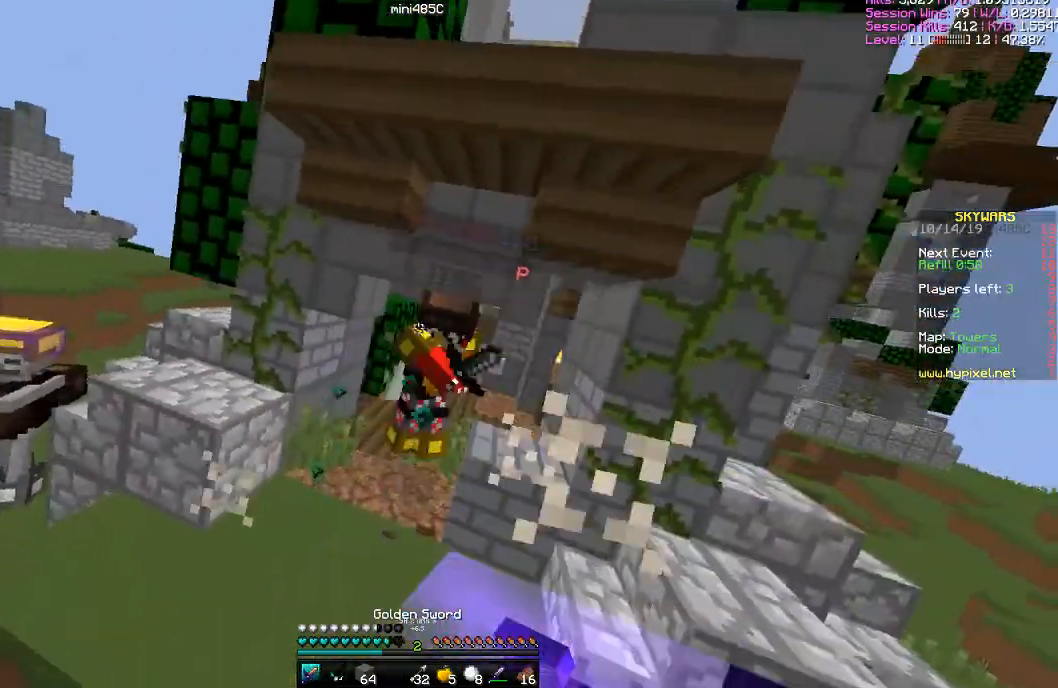
{"keys": ["d", "w"], "mouse": [], "events": [[33, "mouse_left", "up"], [83, "mouse_right", "up"], [184, "d", "down"], [184, "mouse_right", "down"], [250, "mouse_right", "up"], [384, "mouse_right", "down"], [434, "mouse_right", "up"]]}
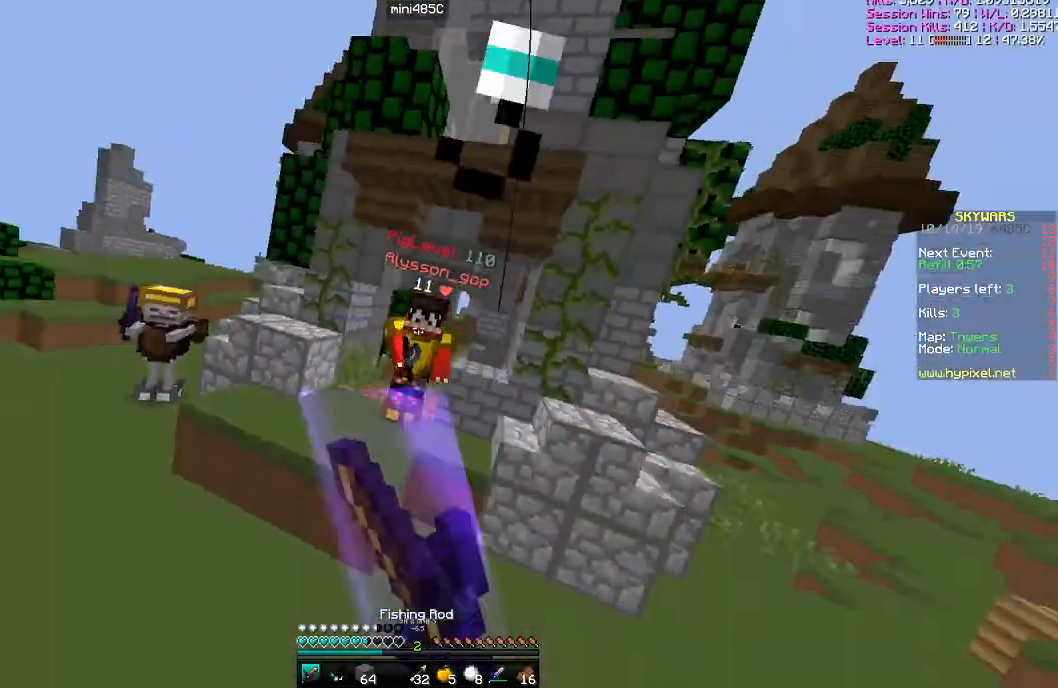
{"keys": ["d", "w"], "mouse": ["left"], "events": [[250, "mouse_left", "down"], [283, "mouse_left", "up"], [333, "mouse_right", "down"], [433, "mouse_right", "up"], [500, "mouse_left", "down"]]}
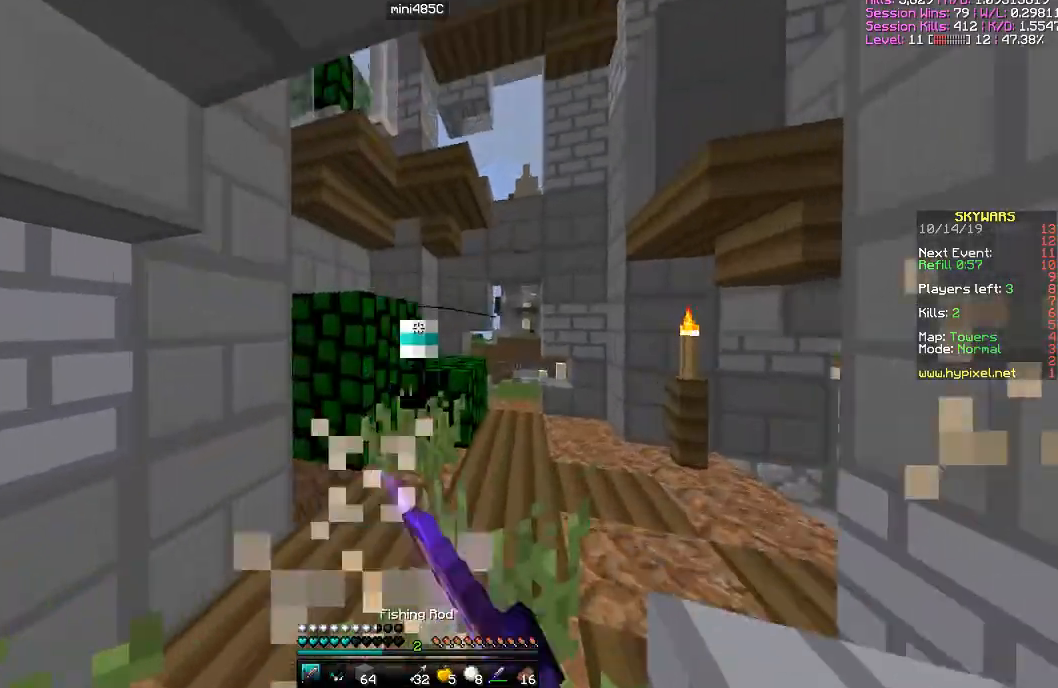
{"keys": ["a", "w"], "mouse": [], "events": [[133, "d", "up"], [184, "d", "down"], [234, "mouse_left", "up"], [384, "d", "up"], [434, "a", "down"], [434, "mouse_left", "down"], [484, "mouse_left", "up"]]}
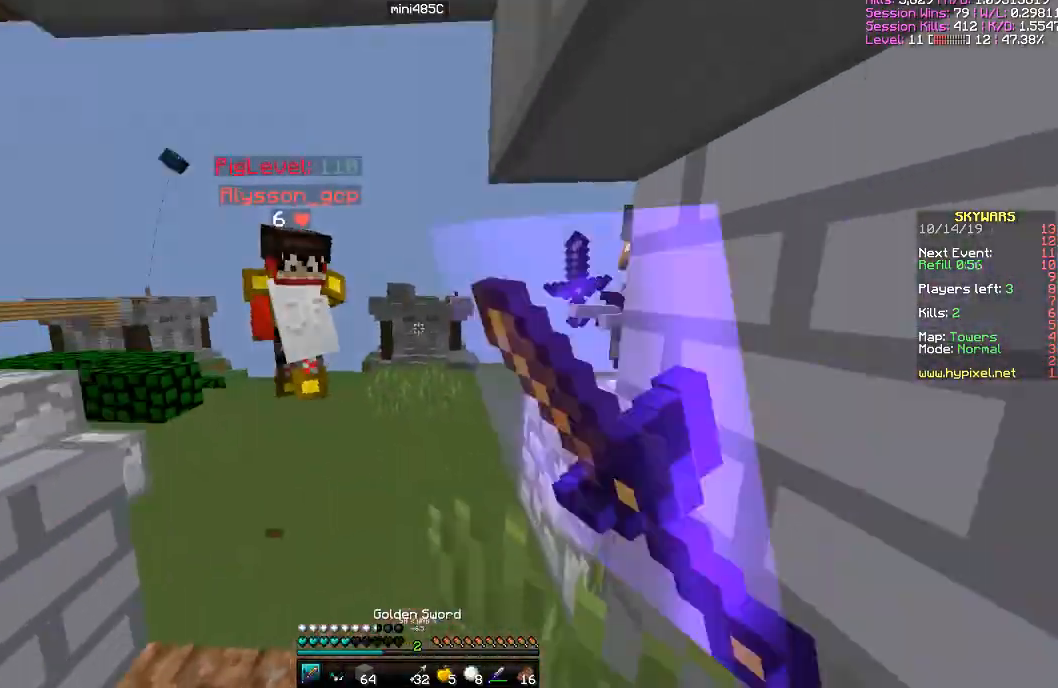
{"keys": ["a"], "mouse": ["left"], "events": [[166, "mouse_left", "down"], [233, "a", "up"], [233, "mouse_left", "up"], [283, "mouse_left", "down"], [400, "a", "down"], [400, "mouse_left", "up"], [433, "w", "up"], [500, "mouse_left", "down"]]}
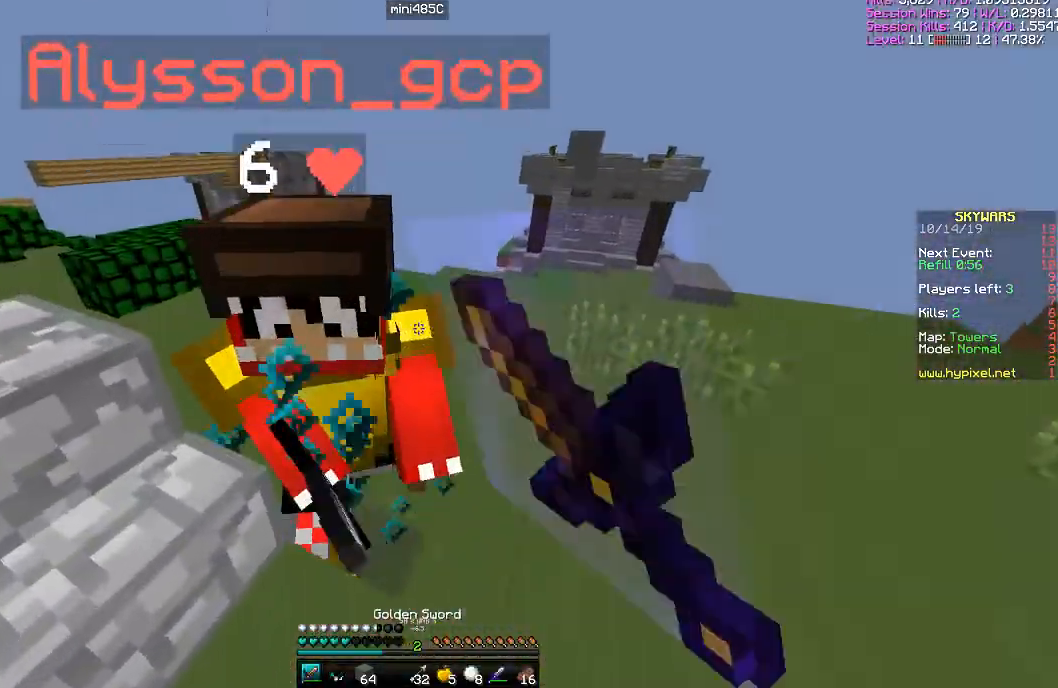
{"keys": ["a"], "mouse": ["left"], "events": [[33, "mouse_left", "up"], [33, "s", "down"], [83, "mouse_left", "down"], [150, "a", "up"], [234, "d", "down"], [284, "d", "up"], [284, "mouse_left", "up"], [334, "a", "down"], [434, "mouse_left", "down"], [434, "s", "up"]]}
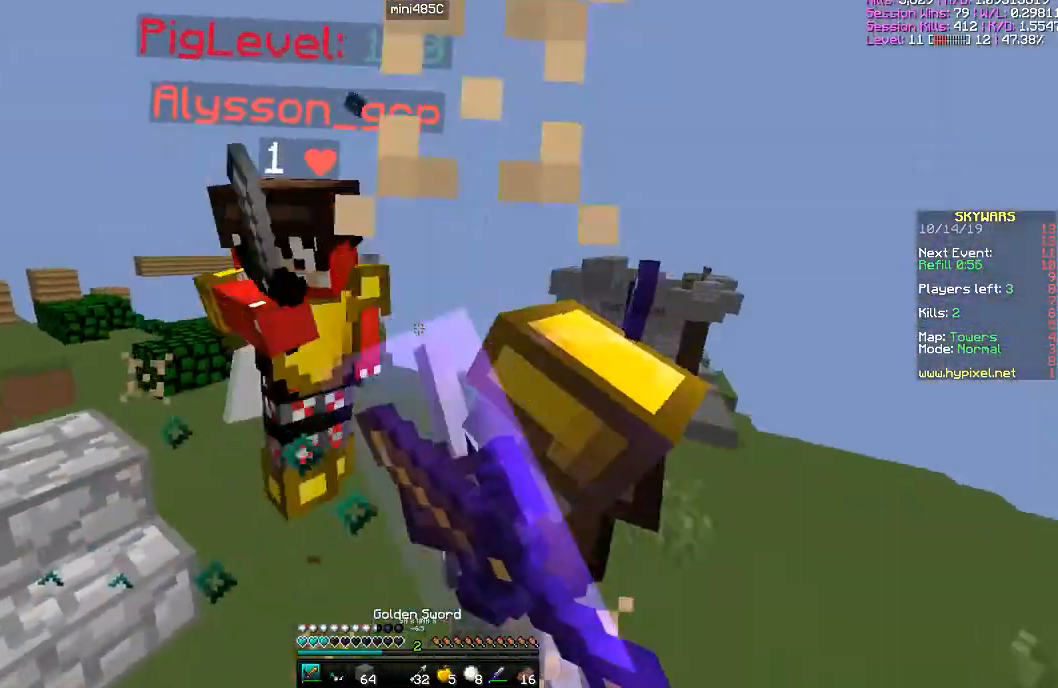
{"keys": ["a", "s"], "mouse": [], "events": [[33, "w", "down"], [83, "mouse_left", "up"], [133, "mouse_left", "down"], [183, "mouse_left", "up"], [216, "mouse_left", "down"], [350, "mouse_left", "up"], [383, "mouse_left", "down"], [433, "w", "up"], [483, "mouse_left", "up"], [483, "s", "down"]]}
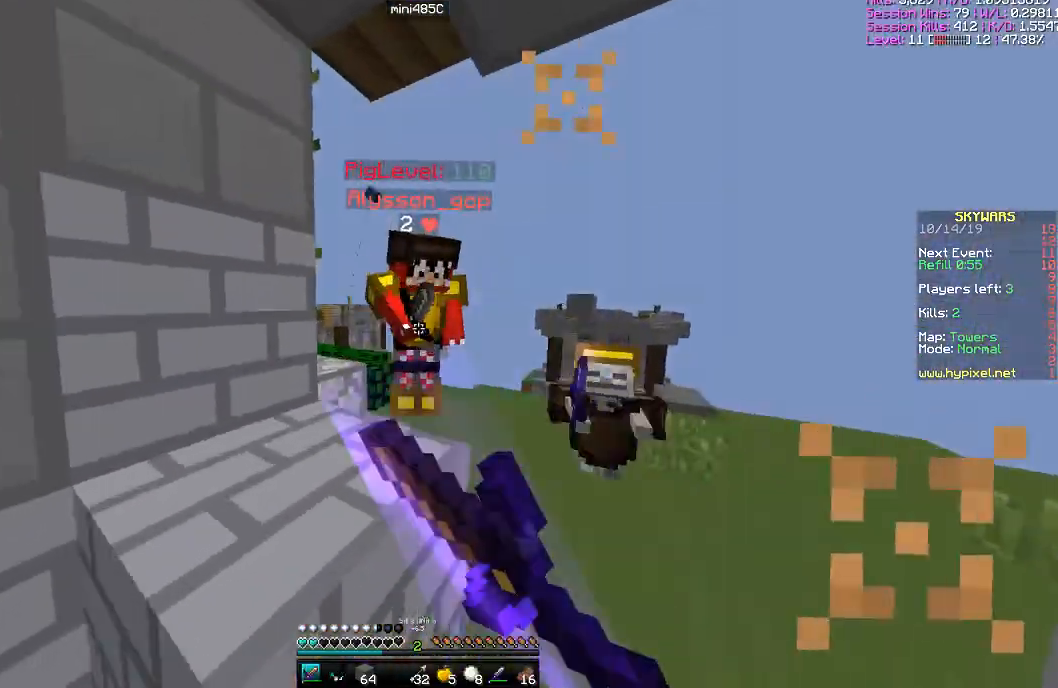
{"keys": ["s"], "mouse": [], "events": [[33, "mouse_left", "down"], [83, "mouse_left", "up"], [200, "mouse_left", "down"], [334, "a", "up"], [384, "mouse_left", "up"], [434, "mouse_left", "down"], [500, "mouse_left", "up"]]}
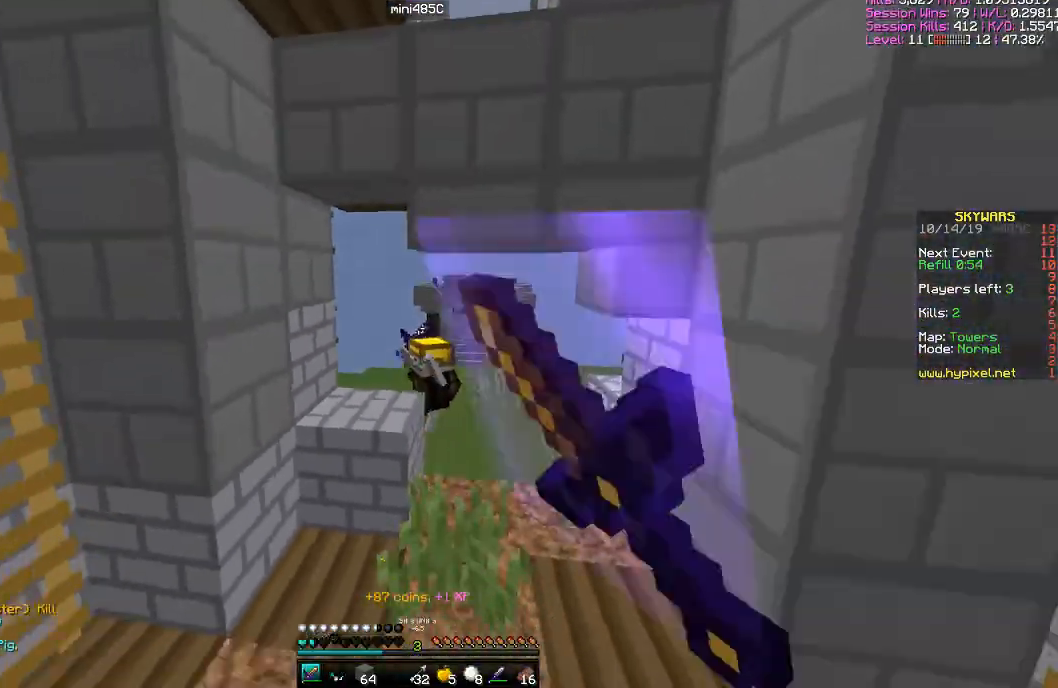
{"keys": ["w"], "mouse": [], "events": [[51, "mouse_left", "down"], [101, "mouse_left", "up"], [184, "s", "up"], [284, "s", "down"], [284, "w", "down"], [334, "s", "up"], [401, "w", "up"], [451, "w", "down"]]}
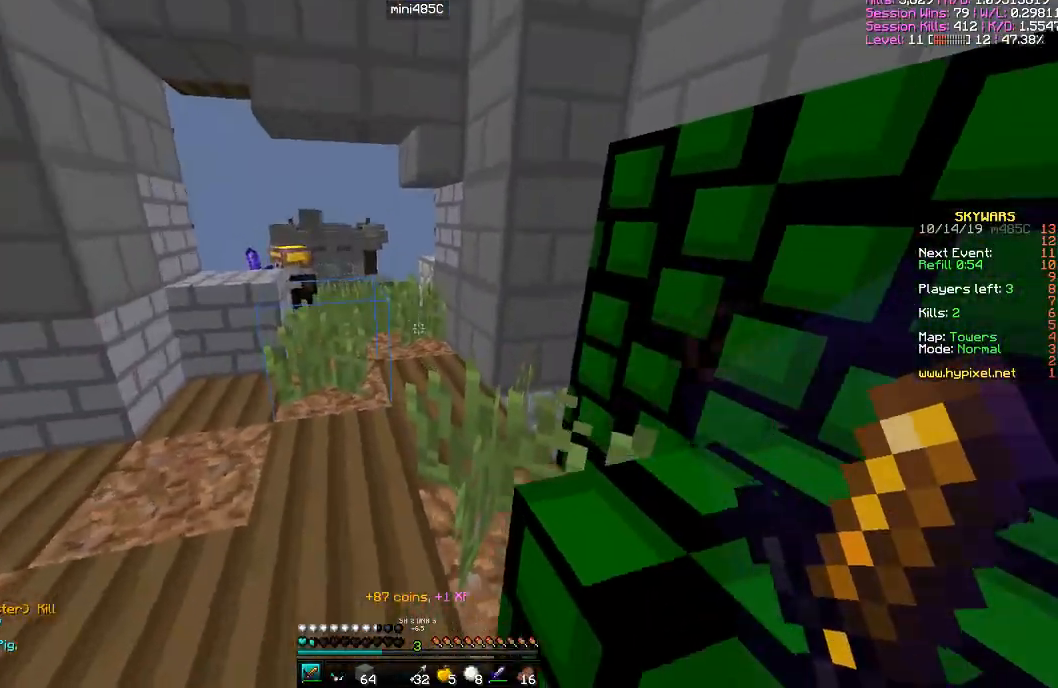
{"keys": ["w"], "mouse": [], "events": []}
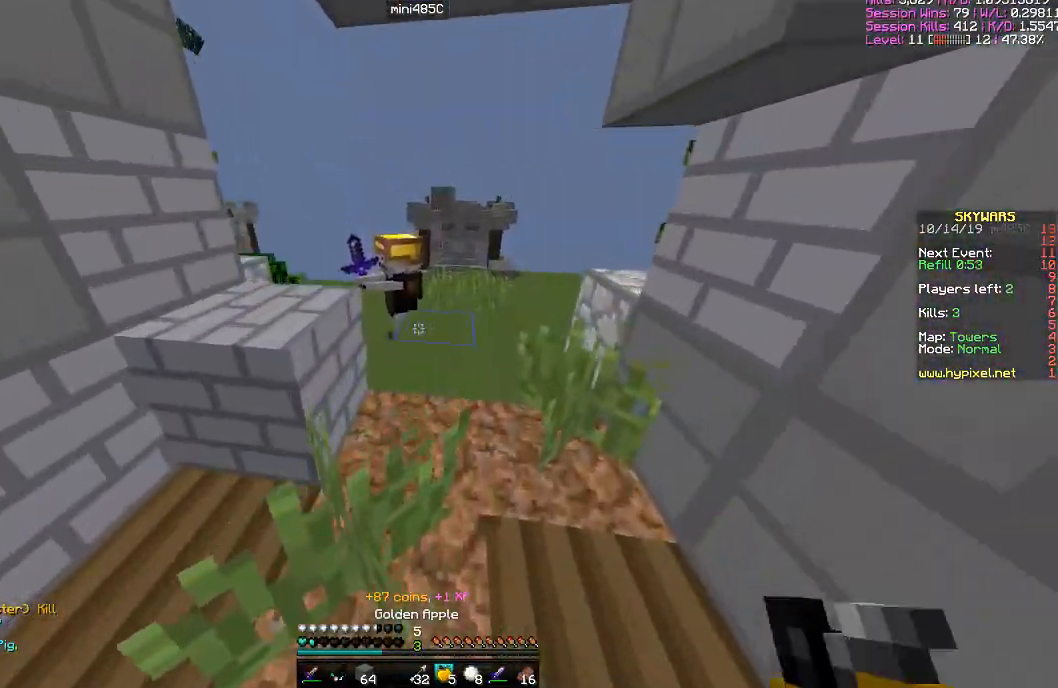
{"keys": ["w"], "mouse": [], "events": [[250, "space", "down"], [500, "space", "up"]]}
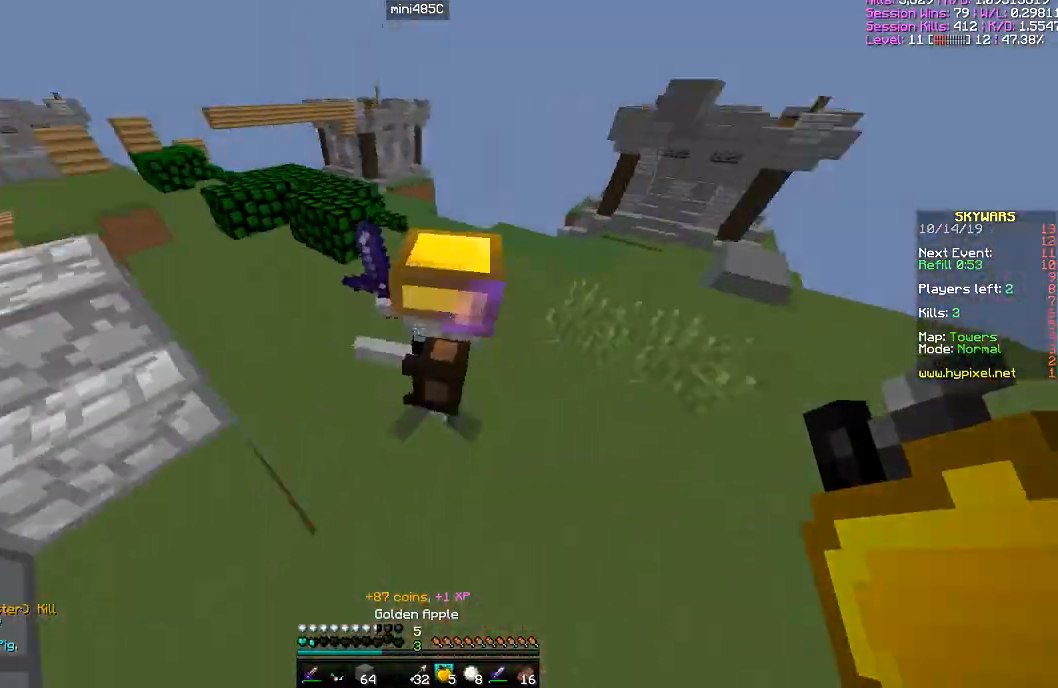
{"keys": ["d"], "mouse": ["left", "right"], "events": [[100, "d", "down"], [350, "mouse_right", "down"], [434, "mouse_left", "down"], [434, "w", "up"]]}
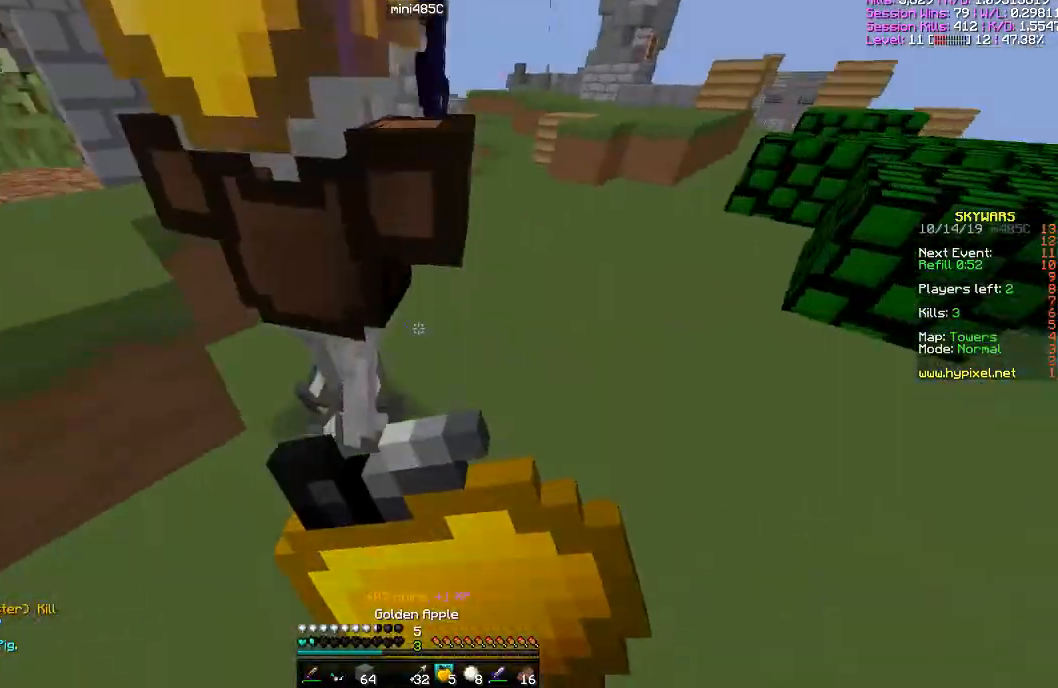
{"keys": ["a"], "mouse": ["left", "right"], "events": [[100, "s", "down"], [233, "d", "up"], [266, "a", "down"], [417, "s", "up"]]}
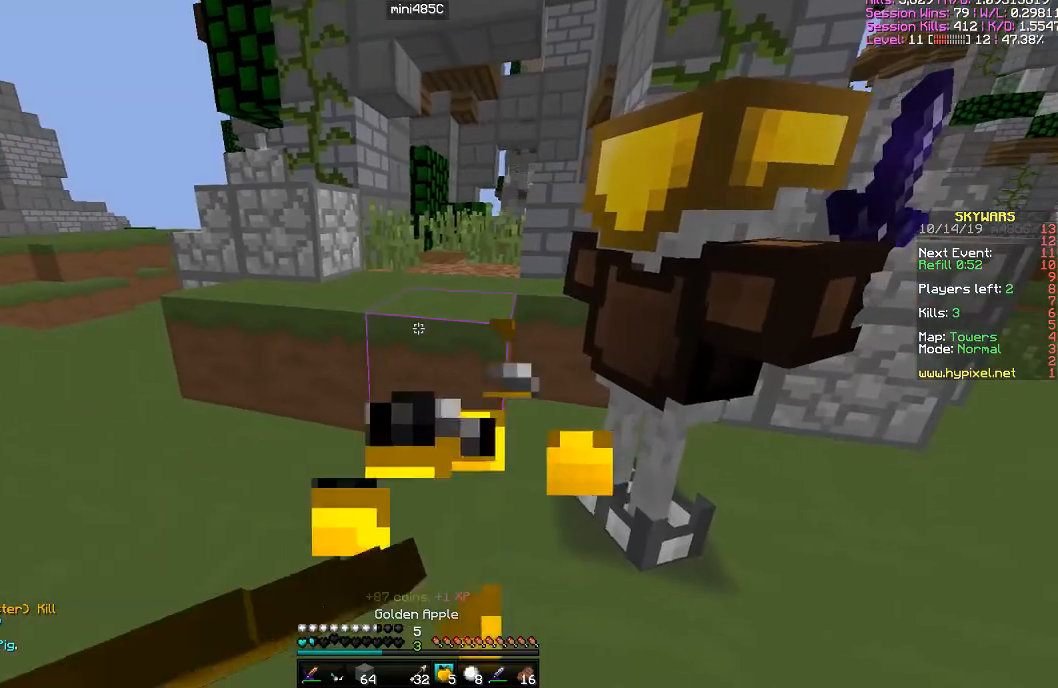
{"keys": ["a", "w"], "mouse": ["left", "right"], "events": [[50, "w", "down"]]}